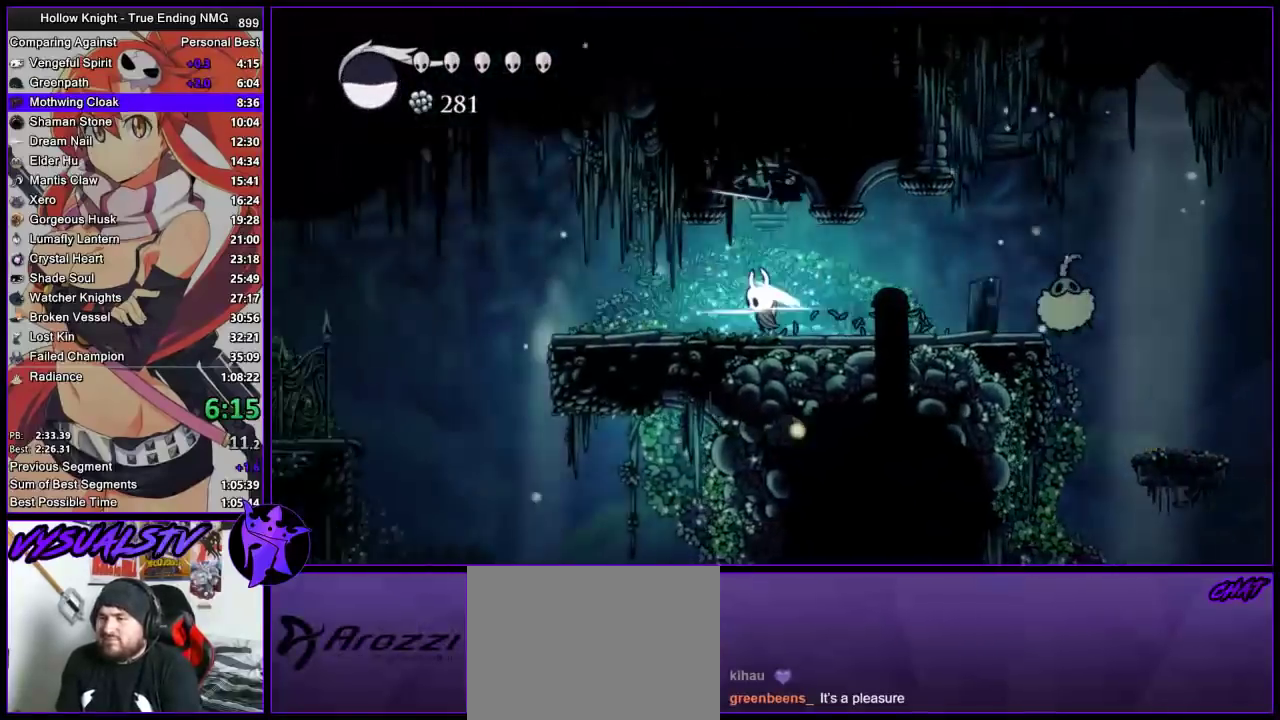
Gameplay with a controller (PlayStation layout); each line is a JSON object with the inputs held at the frame after it. "events" lists button and stick changes between this image and that frame as [ms after this image, input, new state], when the widget could be followed in between. Not read: L3 R3.
{"buttons": [], "left_stick": "left", "right_stick": "center", "events": []}
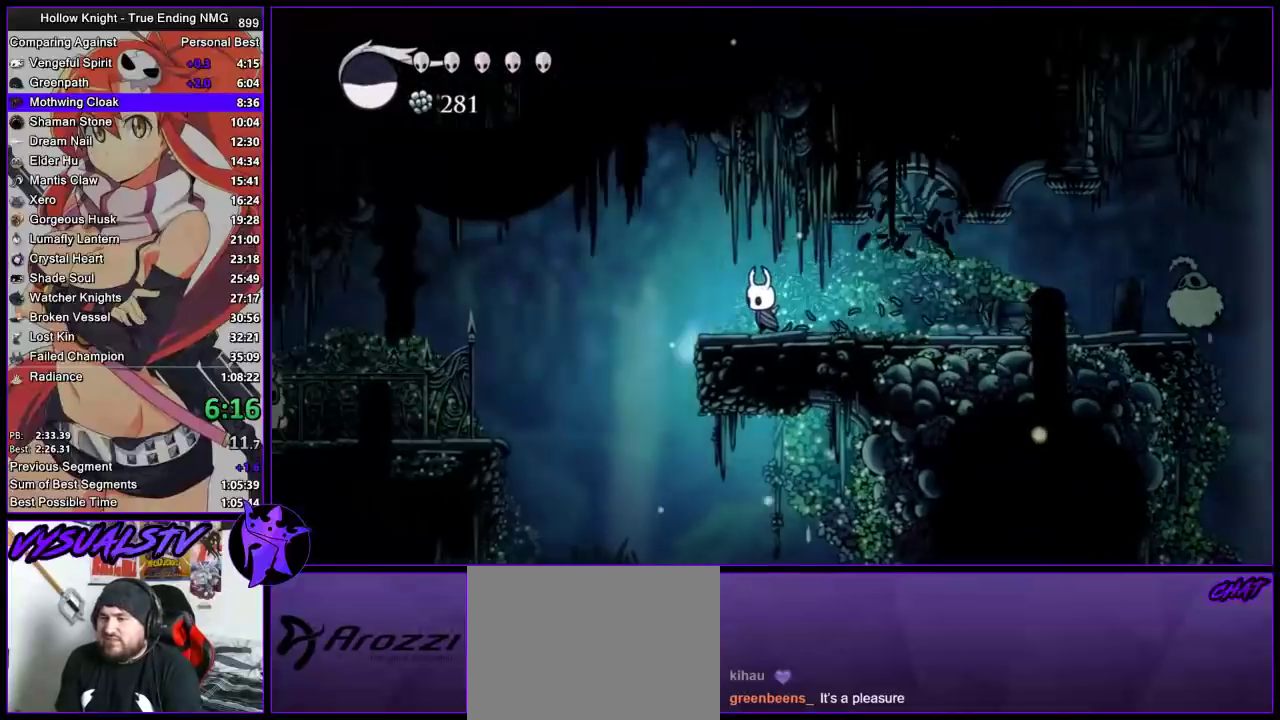
{"buttons": [], "left_stick": "left", "right_stick": "center", "events": [[167, "CROSS", "down"], [433, "CROSS", "up"]]}
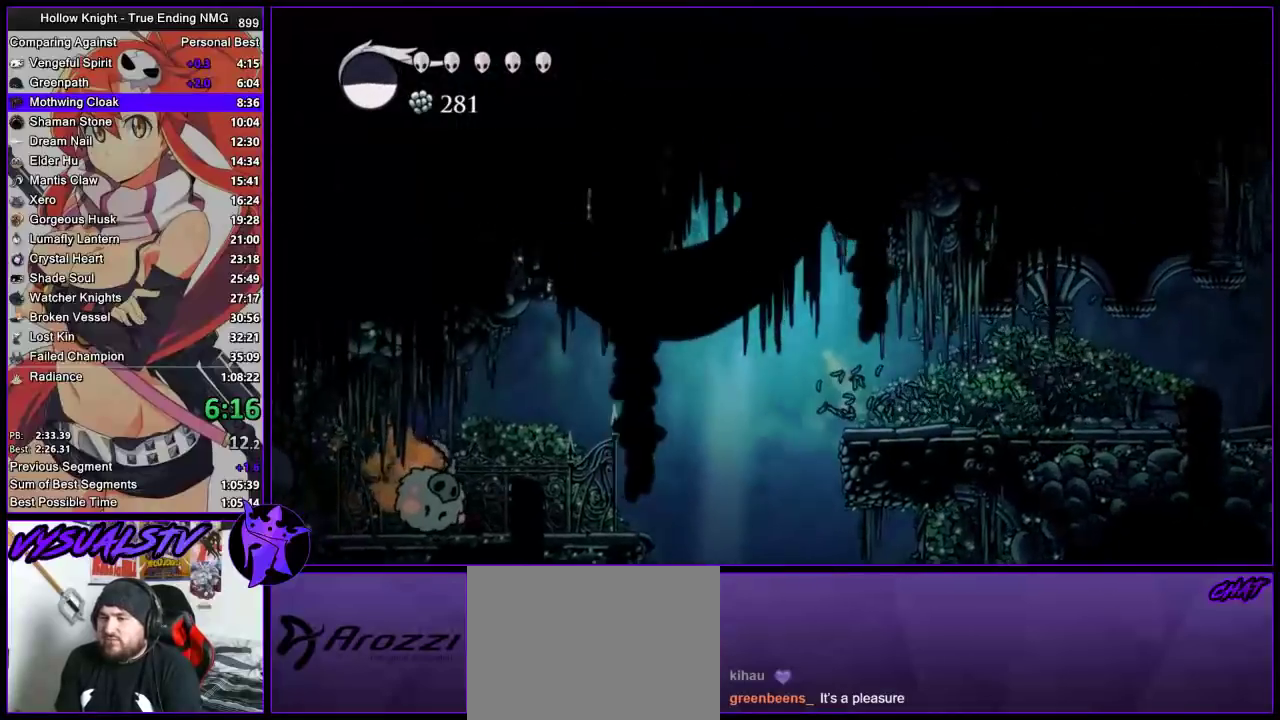
{"buttons": [], "left_stick": "left", "right_stick": "center", "events": []}
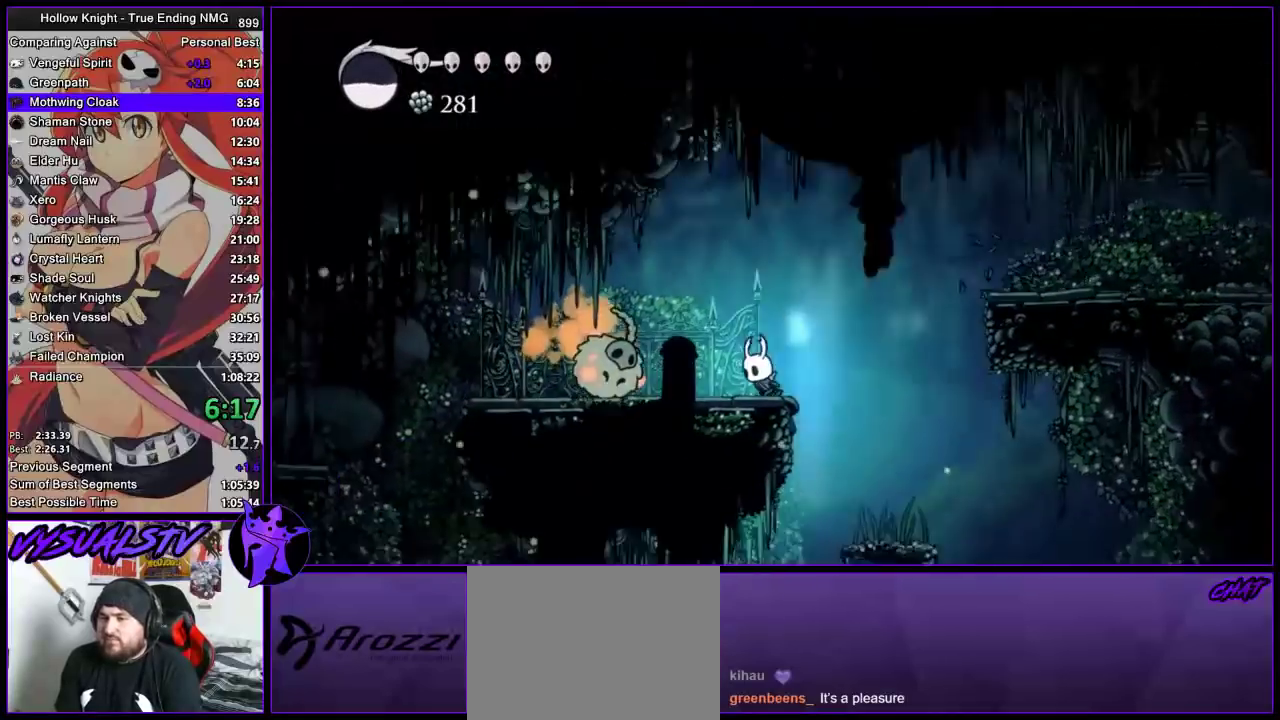
{"buttons": [], "left_stick": "left", "right_stick": "center", "events": [[67, "CROSS", "down"], [233, "CROSS", "up"], [300, "SQUARE", "down"], [300, "left_stick", "down-left"], [433, "SQUARE", "up"], [433, "left_stick", "left"]]}
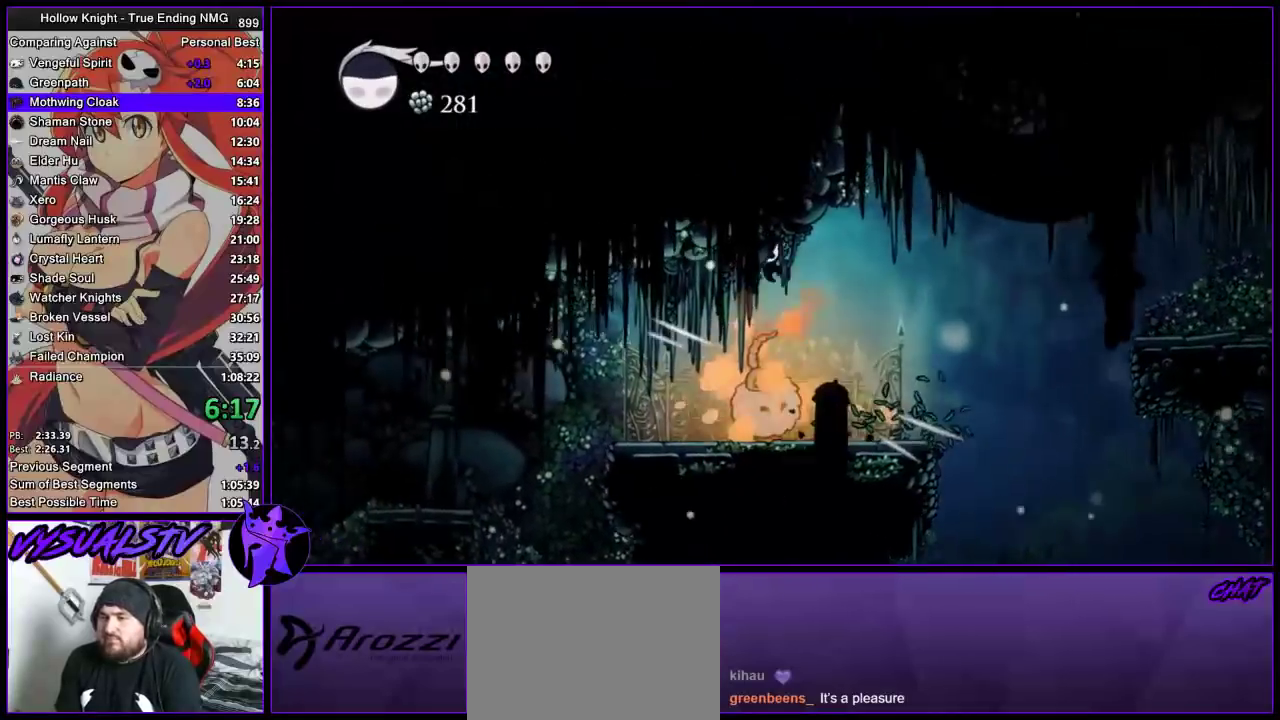
{"buttons": ["CROSS"], "left_stick": "left", "right_stick": "center", "events": [[500, "CROSS", "down"]]}
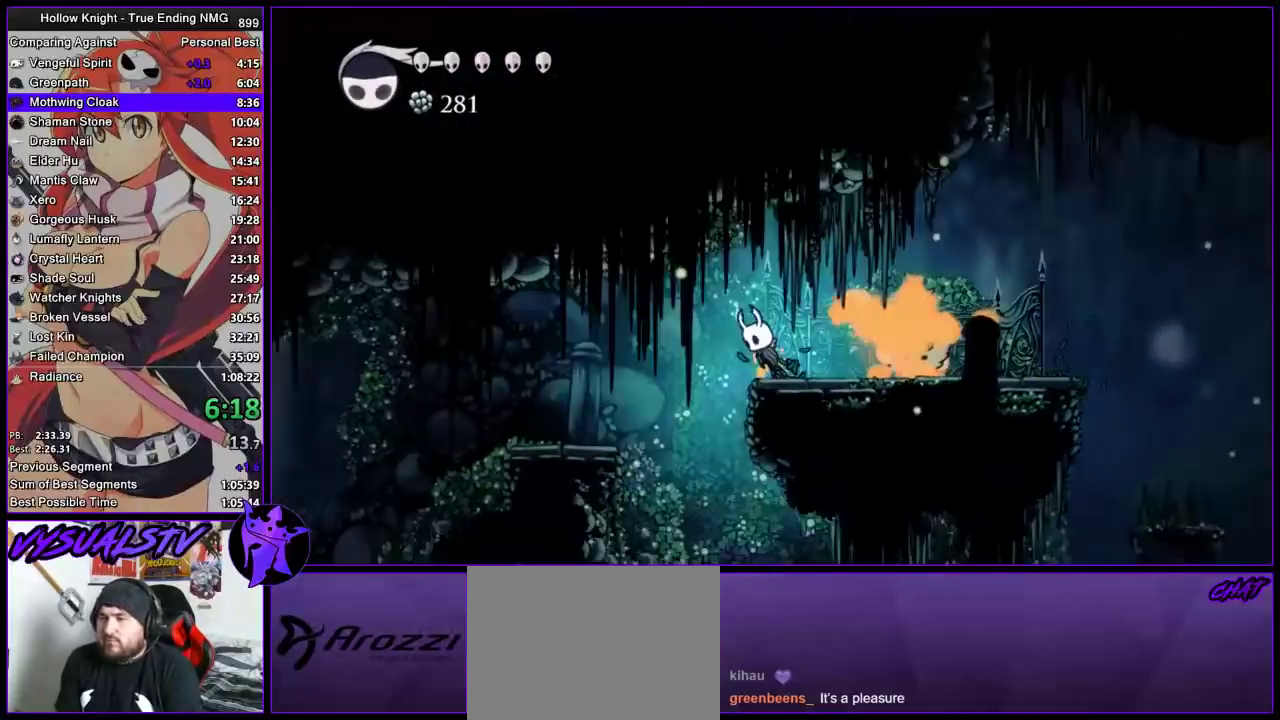
{"buttons": [], "left_stick": "left", "right_stick": "center", "events": [[200, "CROSS", "up"]]}
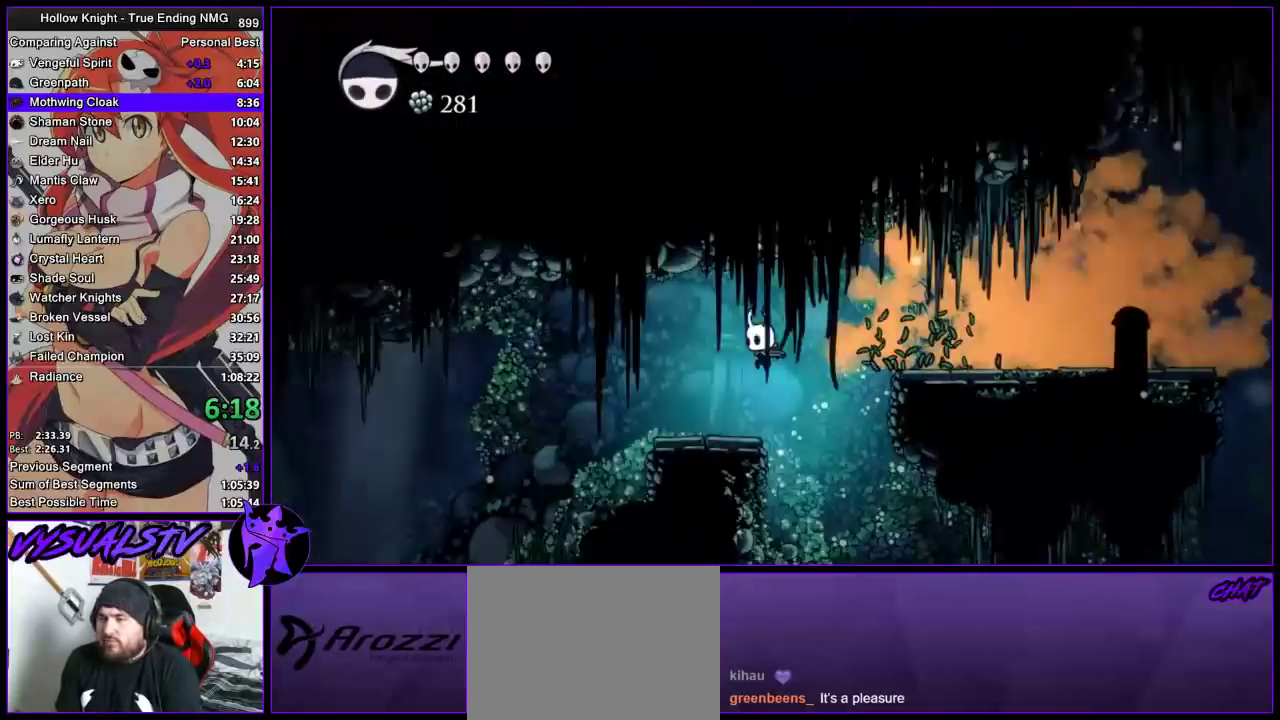
{"buttons": [], "left_stick": "left", "right_stick": "center", "events": []}
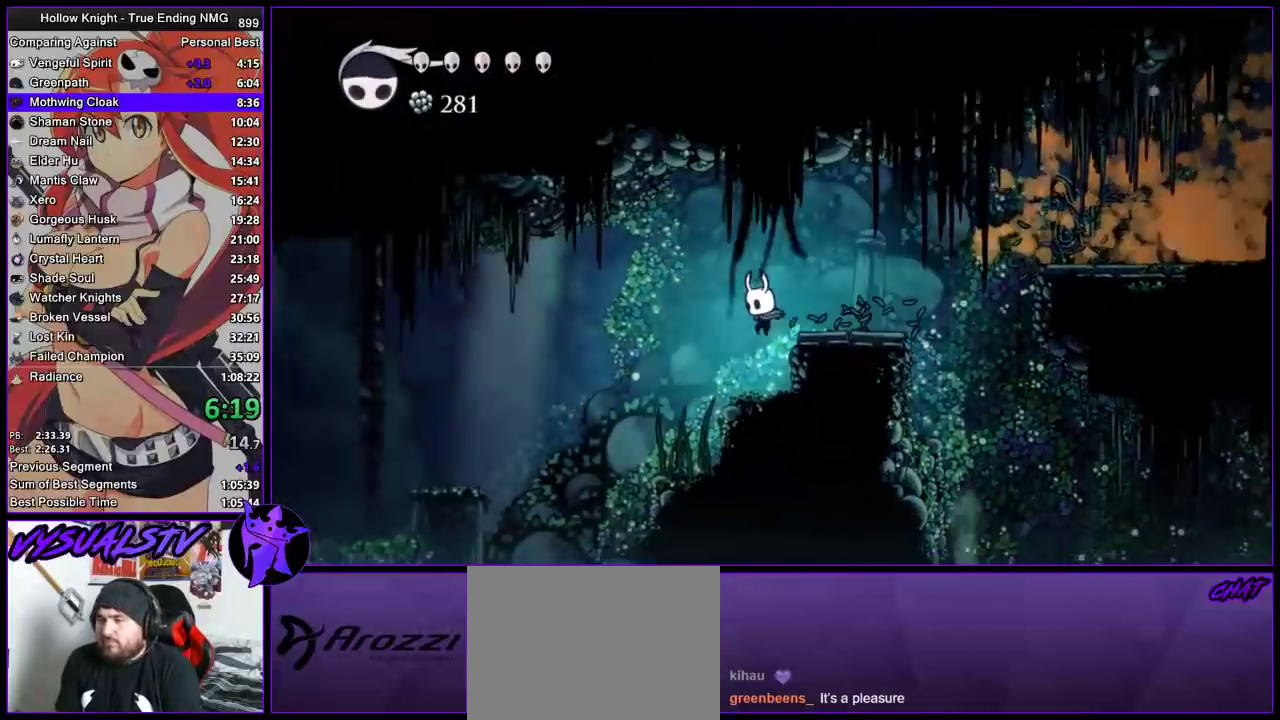
{"buttons": ["CROSS"], "left_stick": "left", "right_stick": "center", "events": [[367, "CROSS", "down"]]}
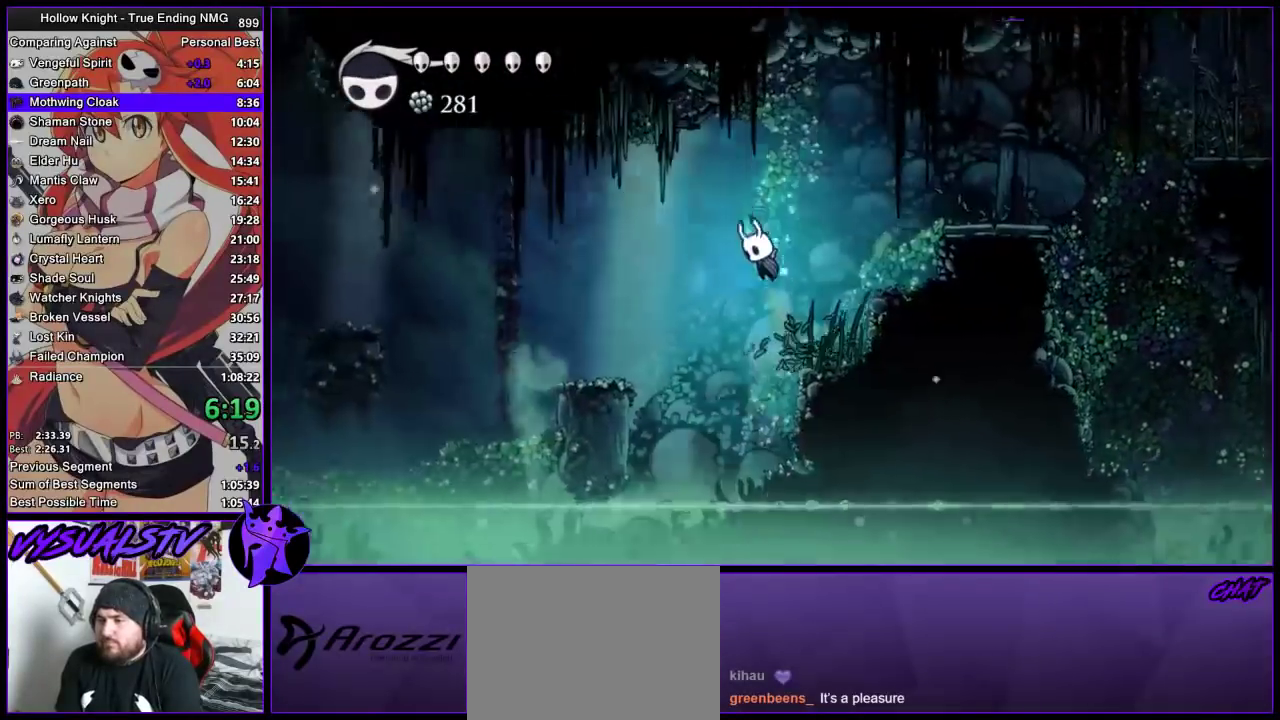
{"buttons": [], "left_stick": "left", "right_stick": "center", "events": [[167, "CROSS", "up"]]}
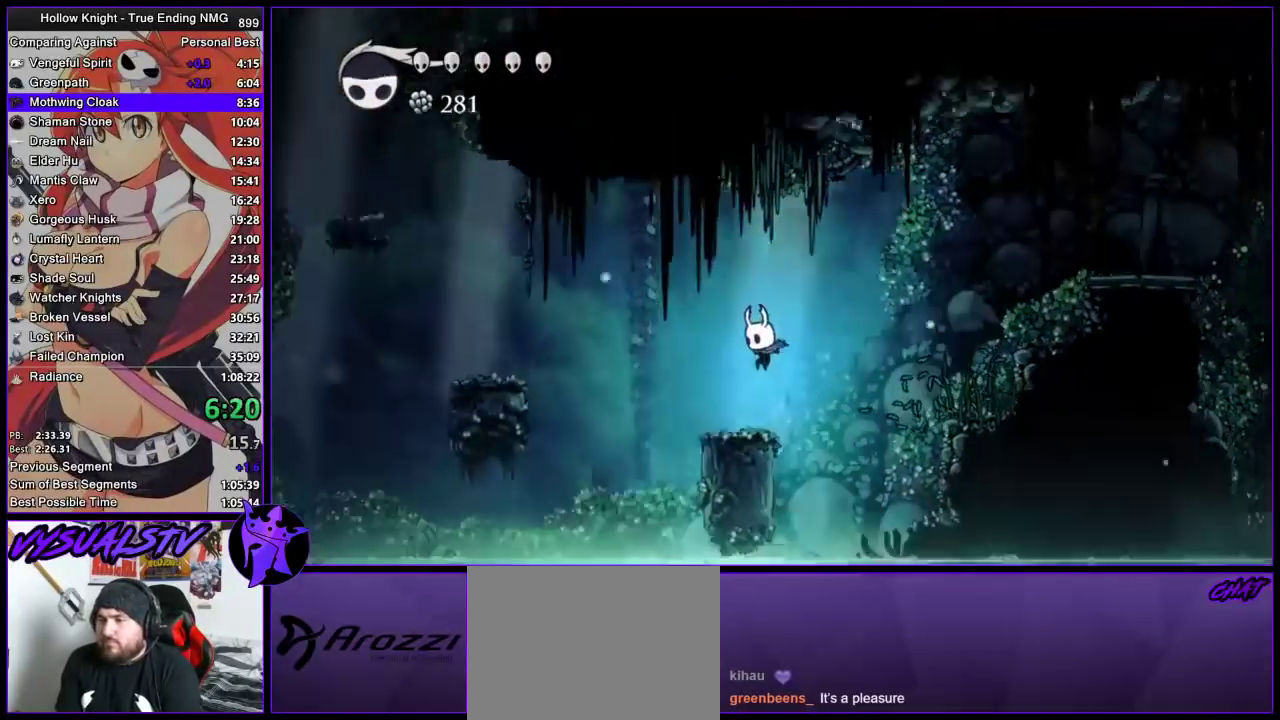
{"buttons": ["CROSS"], "left_stick": "left", "right_stick": "center", "events": [[167, "CROSS", "down"]]}
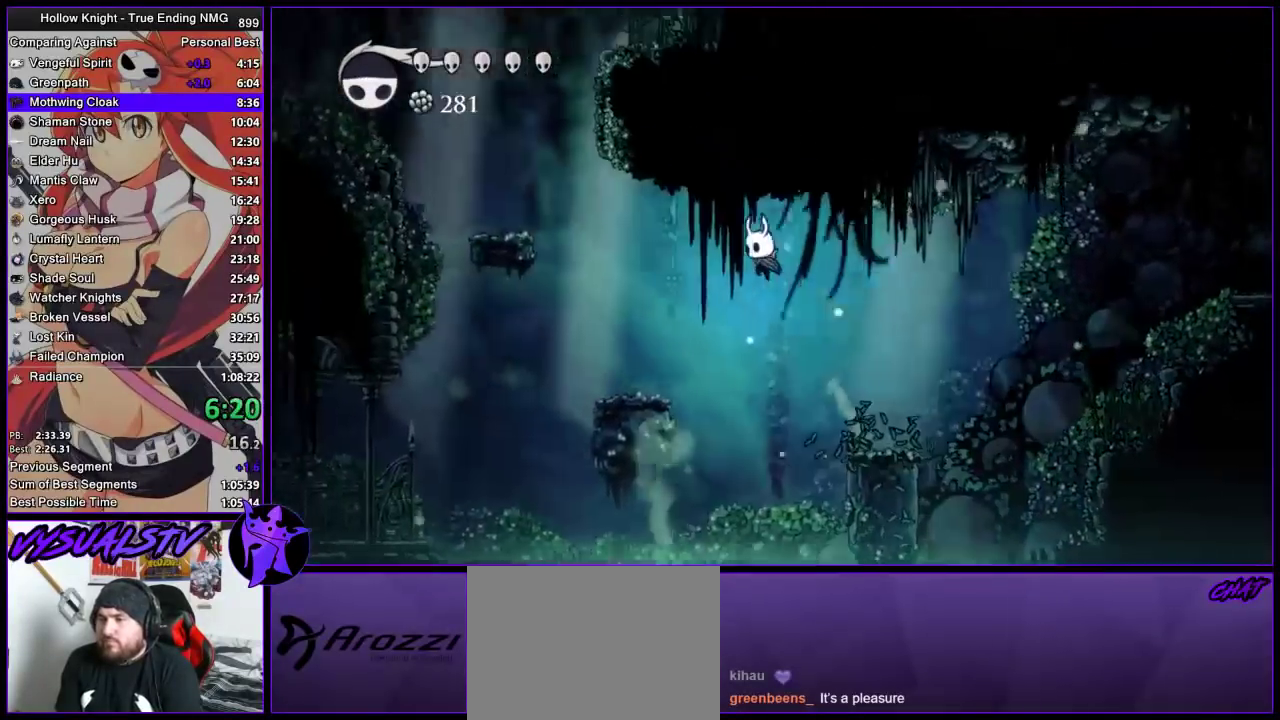
{"buttons": ["CROSS"], "left_stick": "left", "right_stick": "center", "events": [[67, "CROSS", "up"], [467, "CROSS", "down"]]}
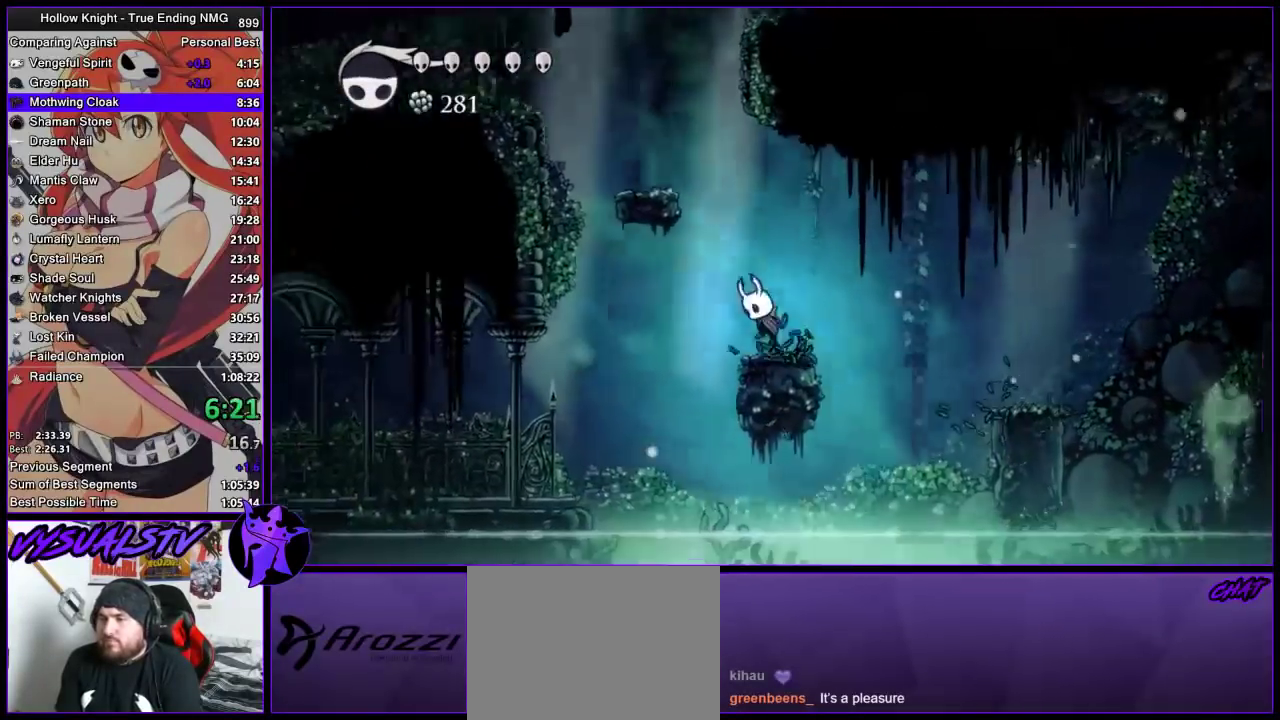
{"buttons": [], "left_stick": "left", "right_stick": "center", "events": [[133, "CROSS", "up"]]}
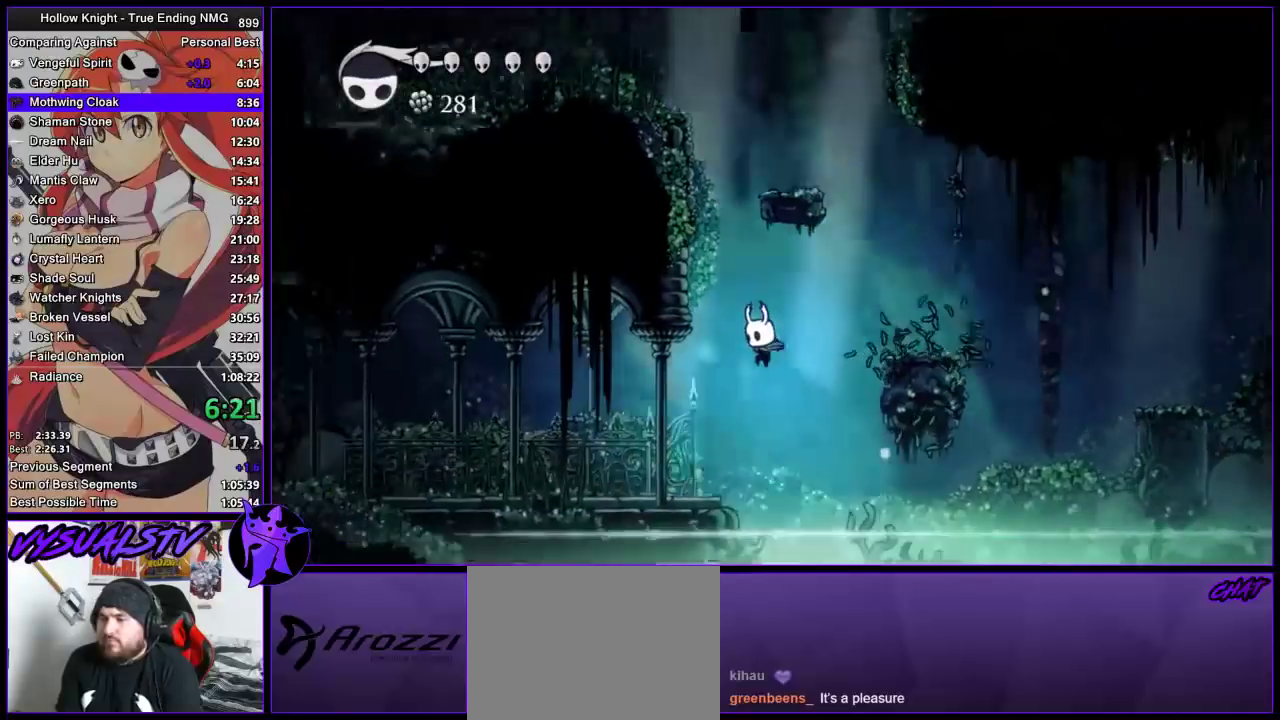
{"buttons": [], "left_stick": "left", "right_stick": "center", "events": []}
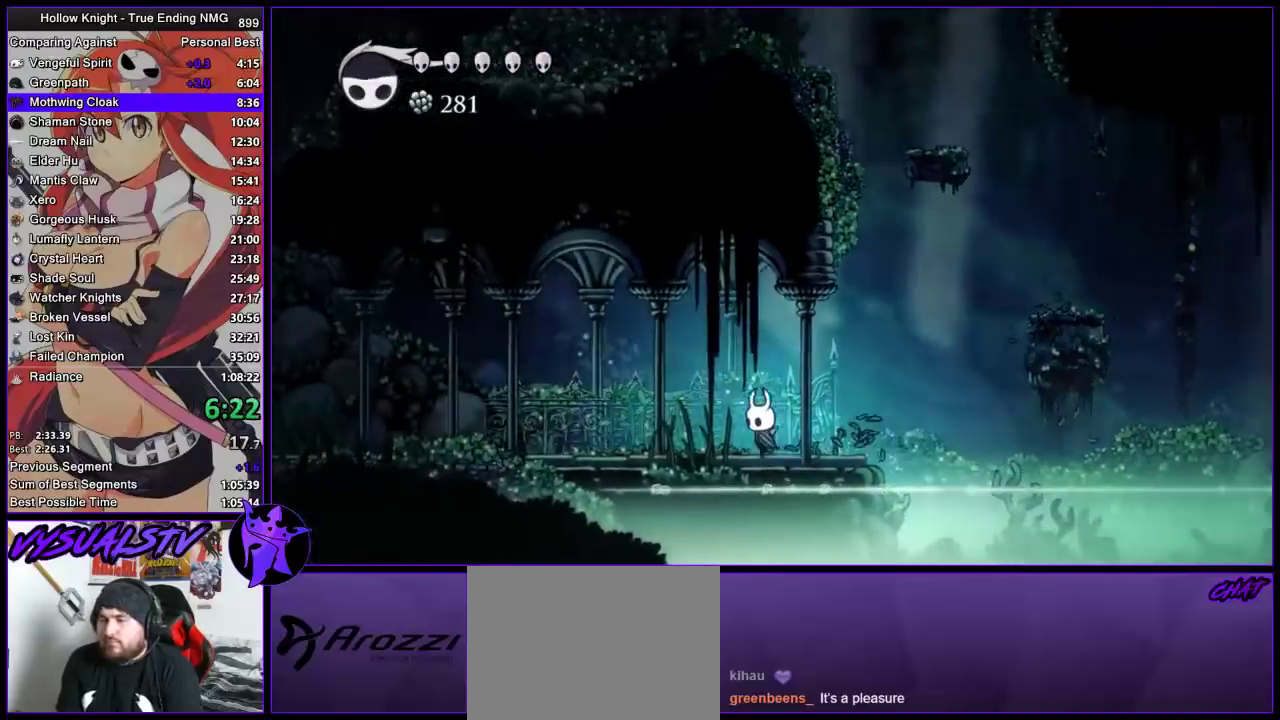
{"buttons": [], "left_stick": "left", "right_stick": "center", "events": []}
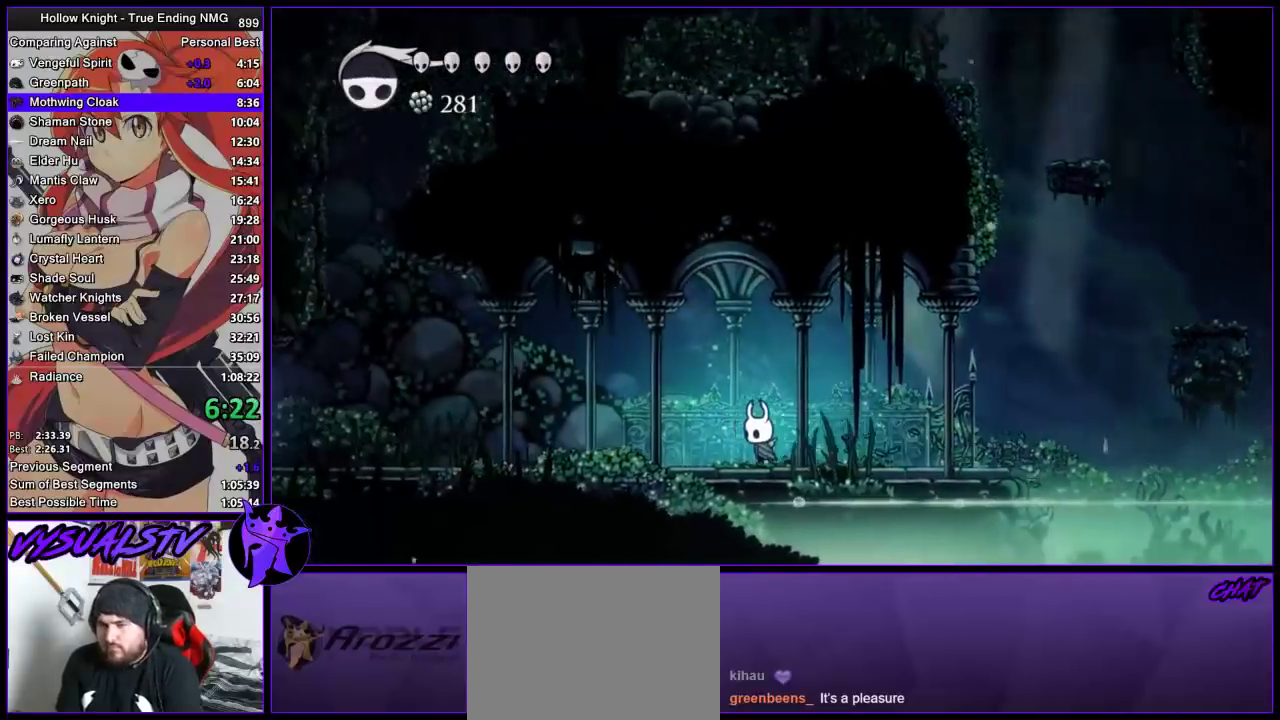
{"buttons": [], "left_stick": "left", "right_stick": "center", "events": []}
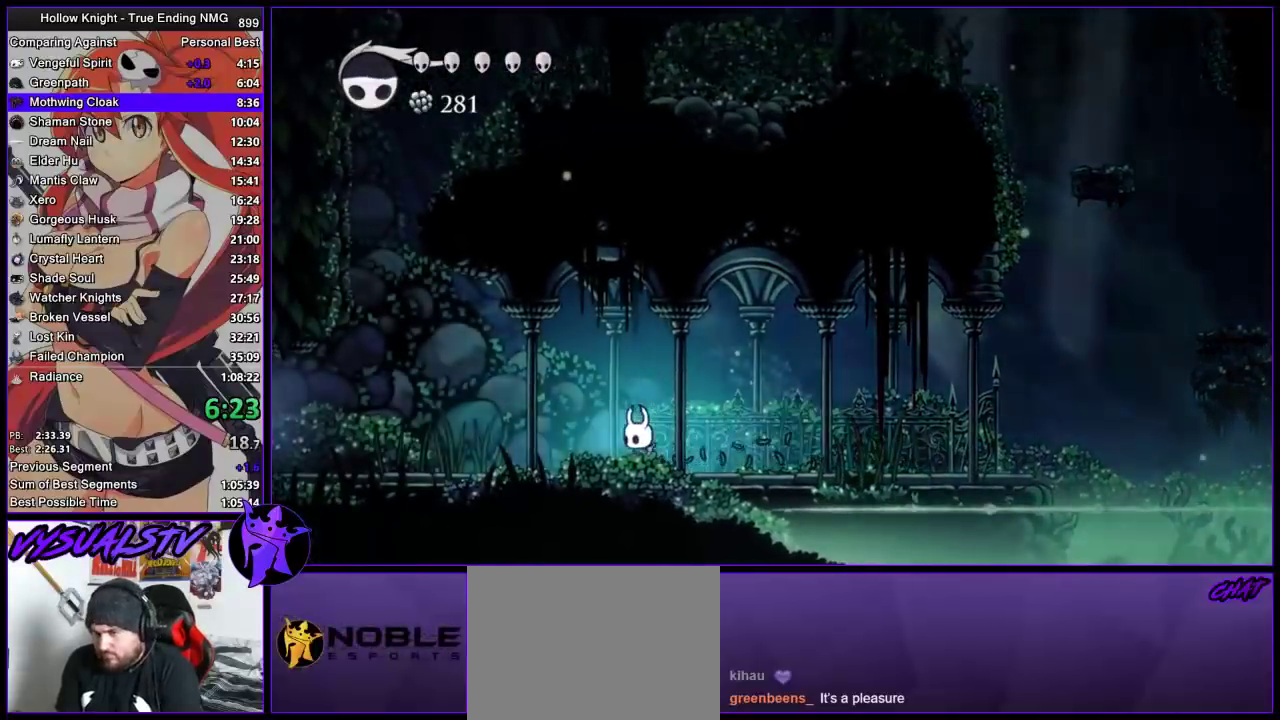
{"buttons": [], "left_stick": "left", "right_stick": "center", "events": []}
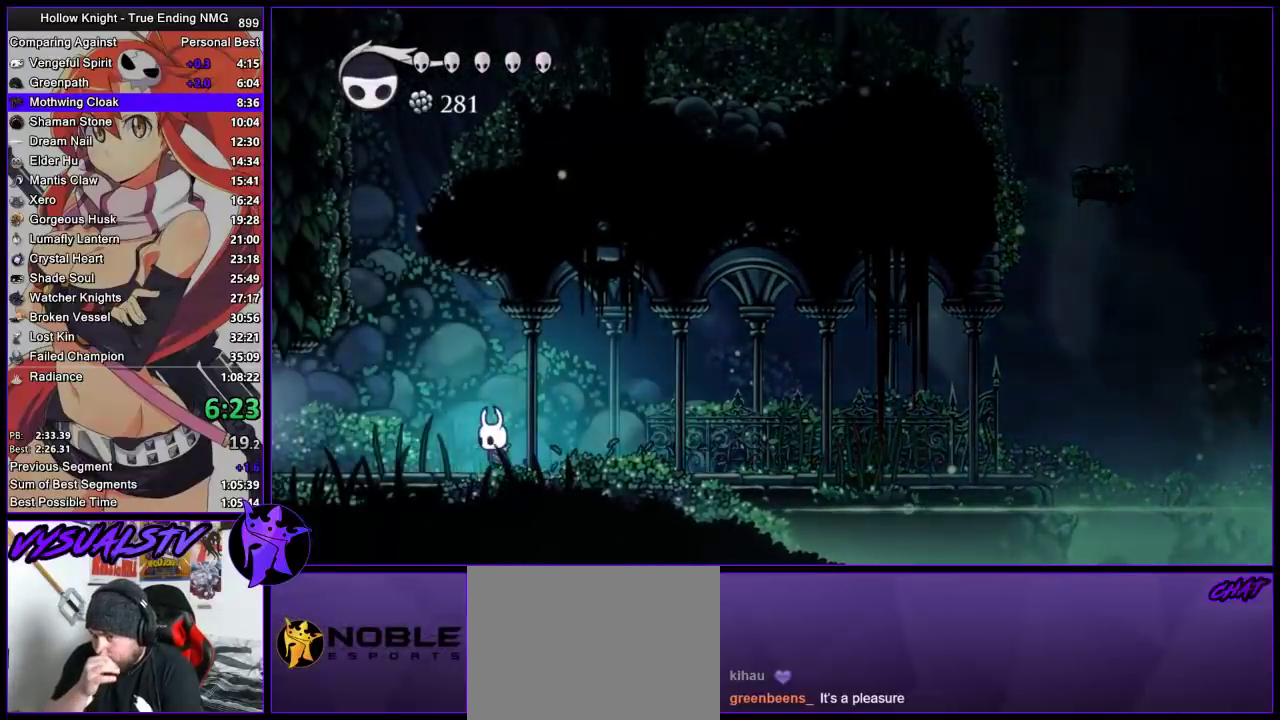
{"buttons": [], "left_stick": "left", "right_stick": "center", "events": []}
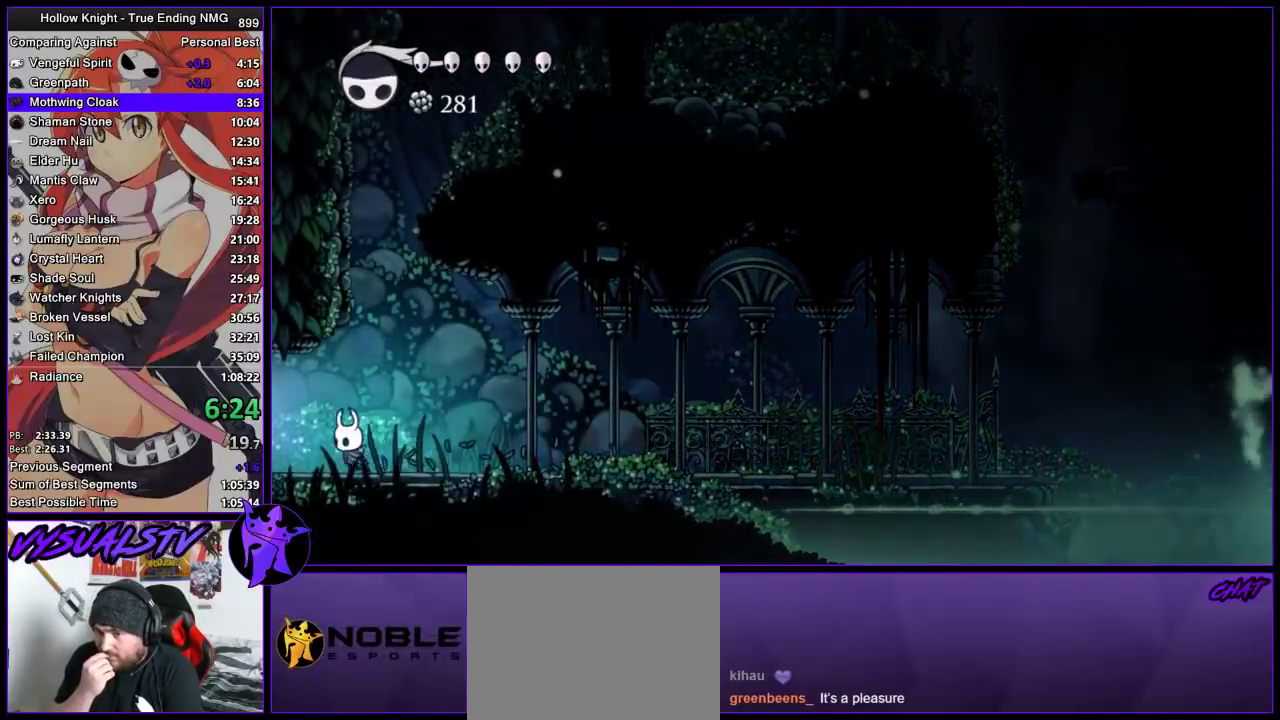
{"buttons": [], "left_stick": "left", "right_stick": "center", "events": []}
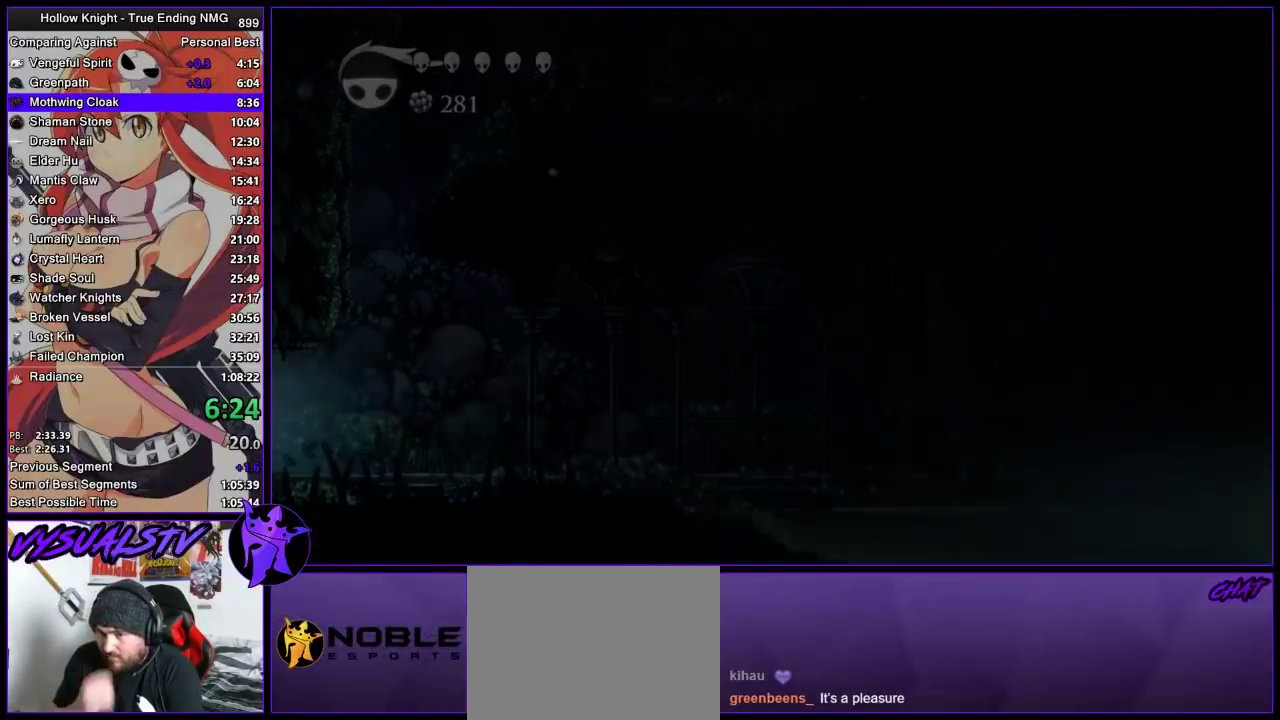
{"buttons": [], "left_stick": "left", "right_stick": "center", "events": []}
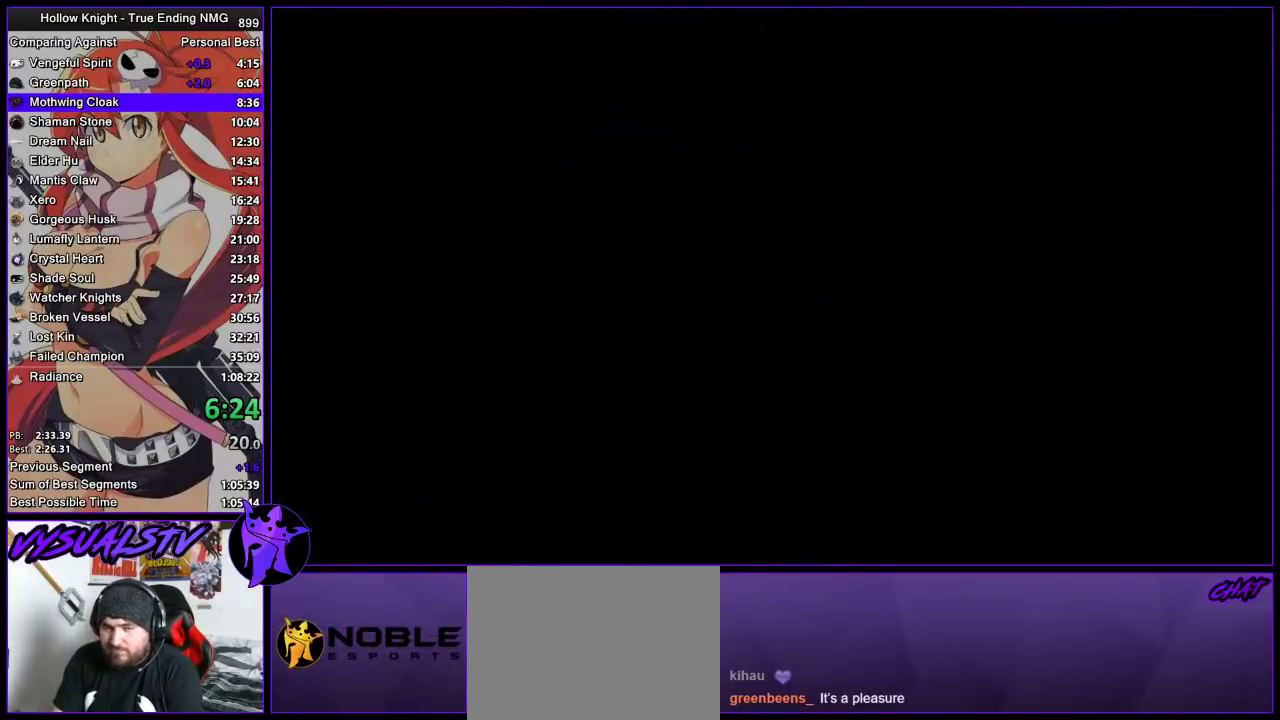
{"buttons": [], "left_stick": "left", "right_stick": "center", "events": []}
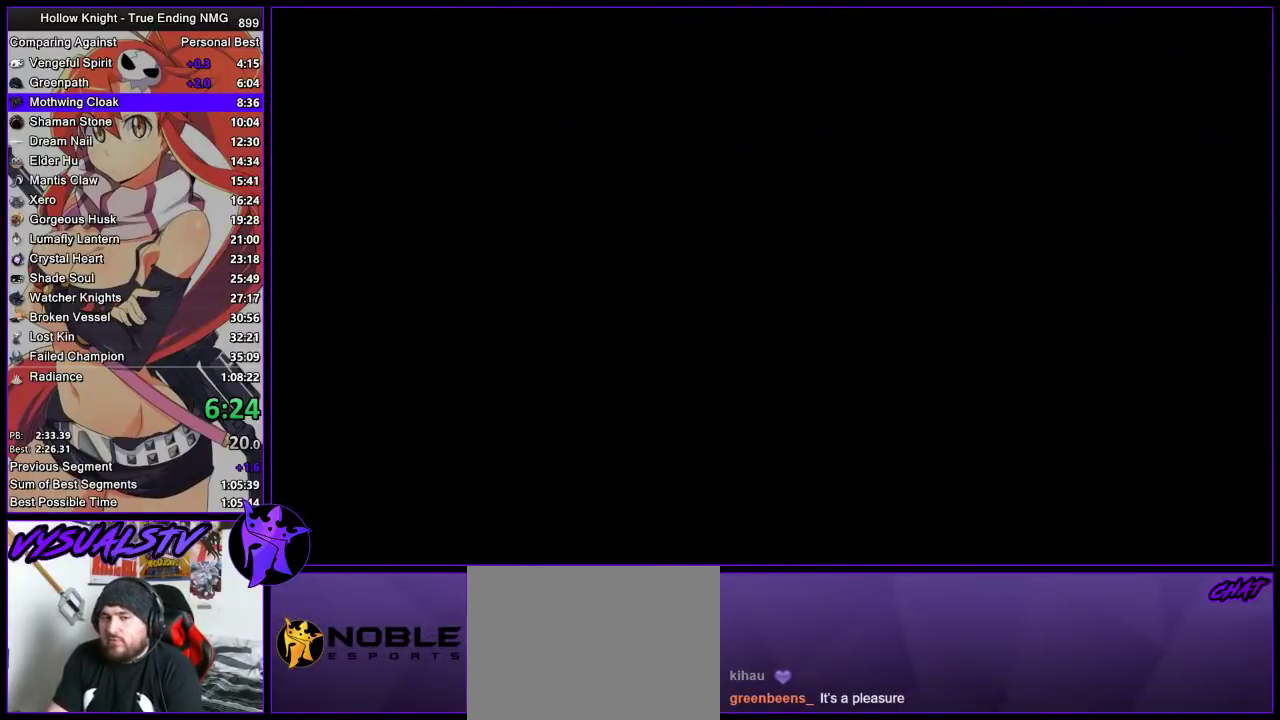
{"buttons": [], "left_stick": "left", "right_stick": "center", "events": []}
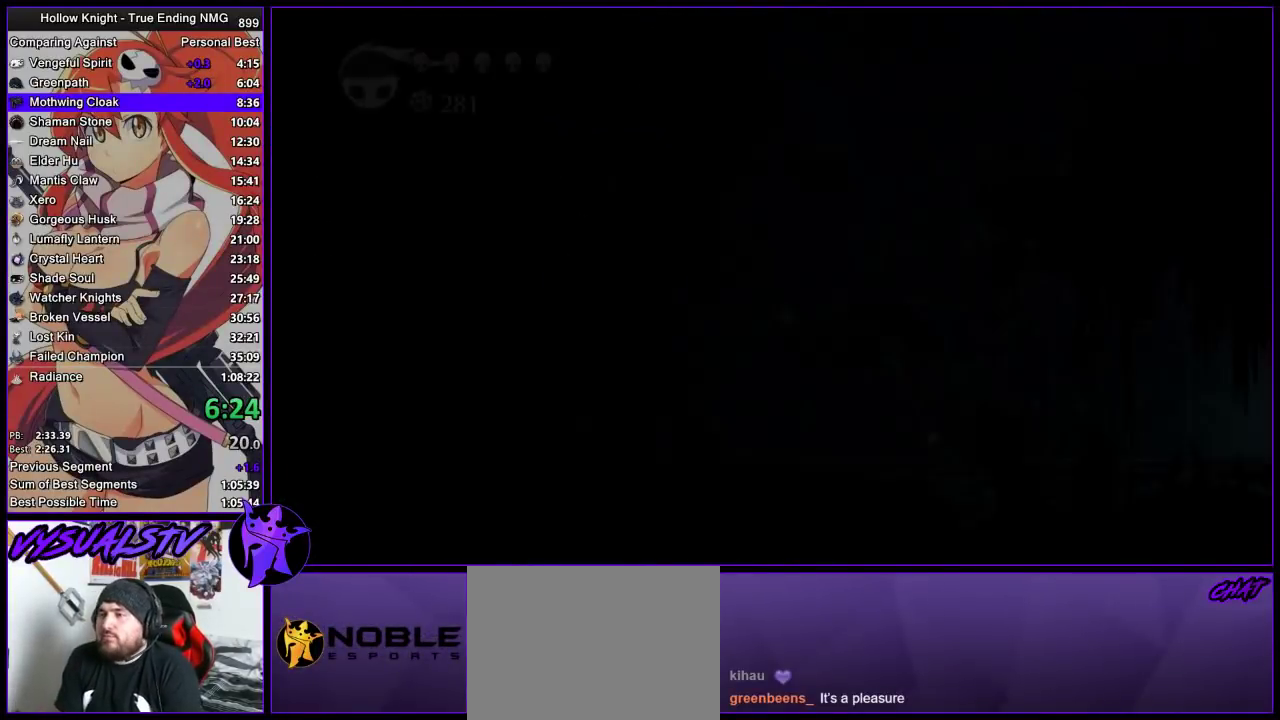
{"buttons": [], "left_stick": "left", "right_stick": "center", "events": []}
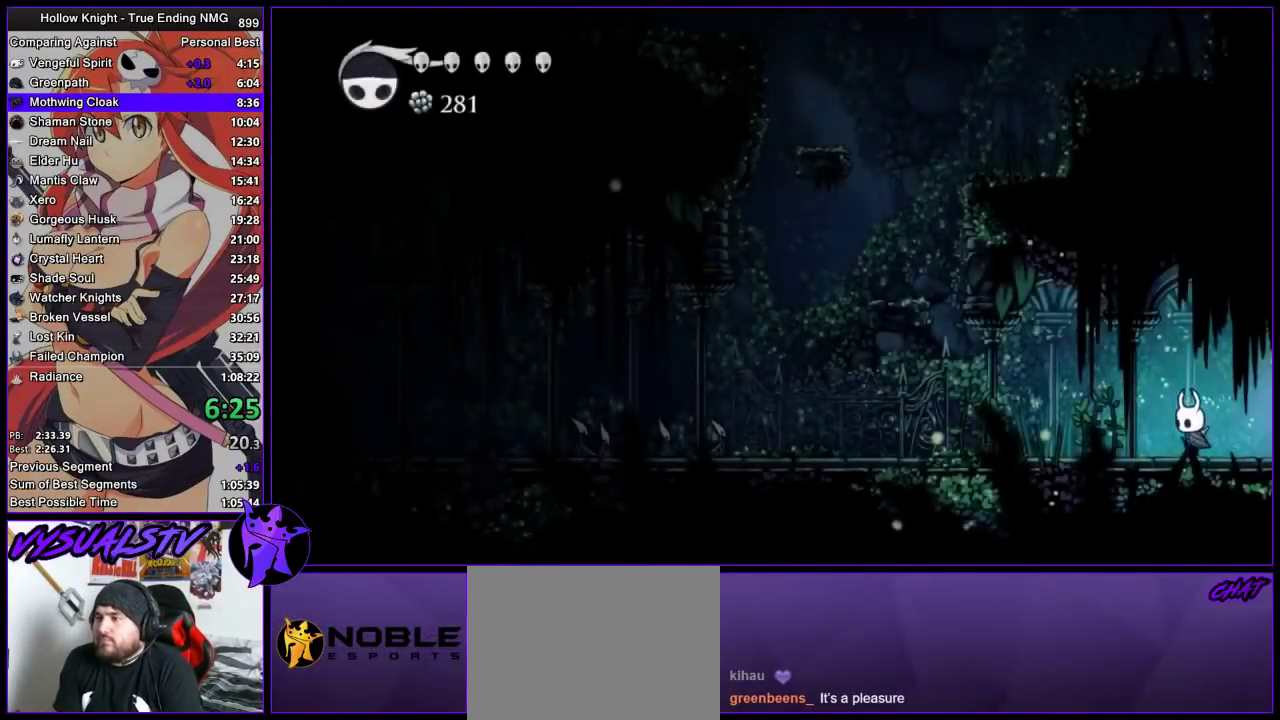
{"buttons": [], "left_stick": "left", "right_stick": "center", "events": []}